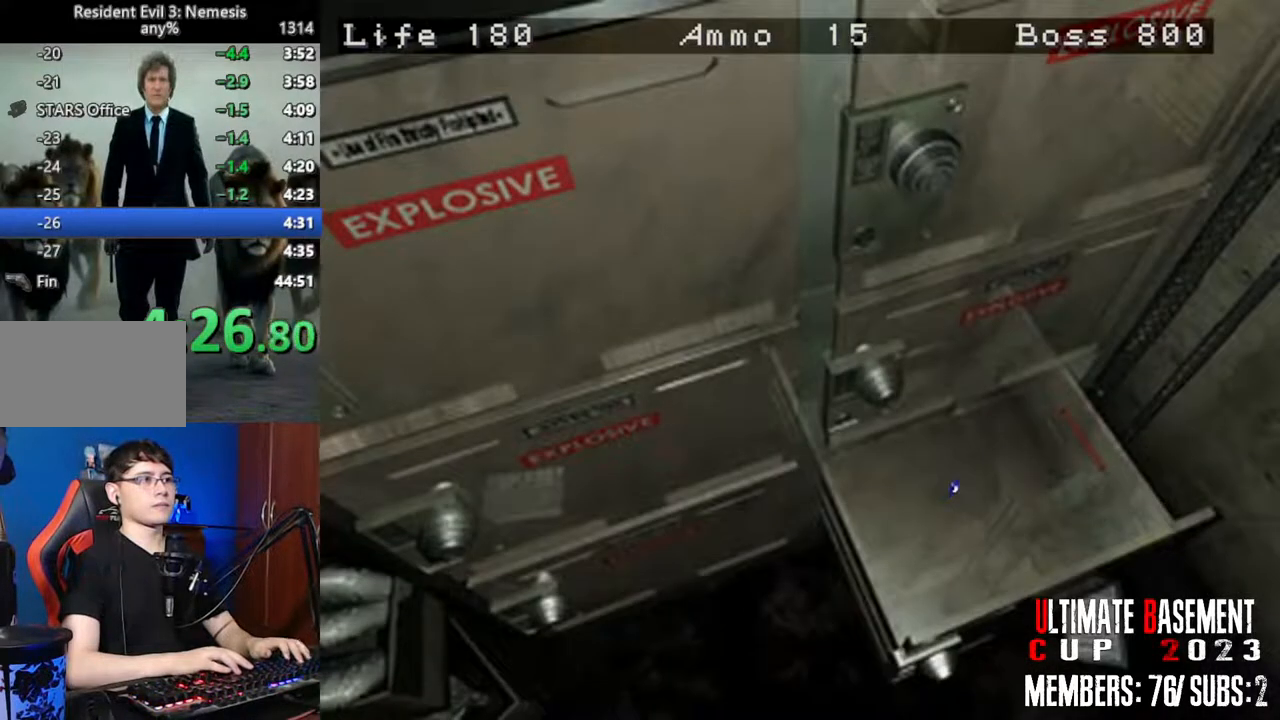
Gameplay with keyboard; each line is a JSON object with the keys held at the frame after it. "events" lists presses ("down") and releases ("up") of "a", "d", "k", "l", "o", "q", "s", "semicolon", "shift", "space" and "w" between this image and that frame as [ms after this image, input, new state], when the widget could be followed in between. No other keys are recorded. Mouse input is not recorded.
{"keys": ["shift"], "events": []}
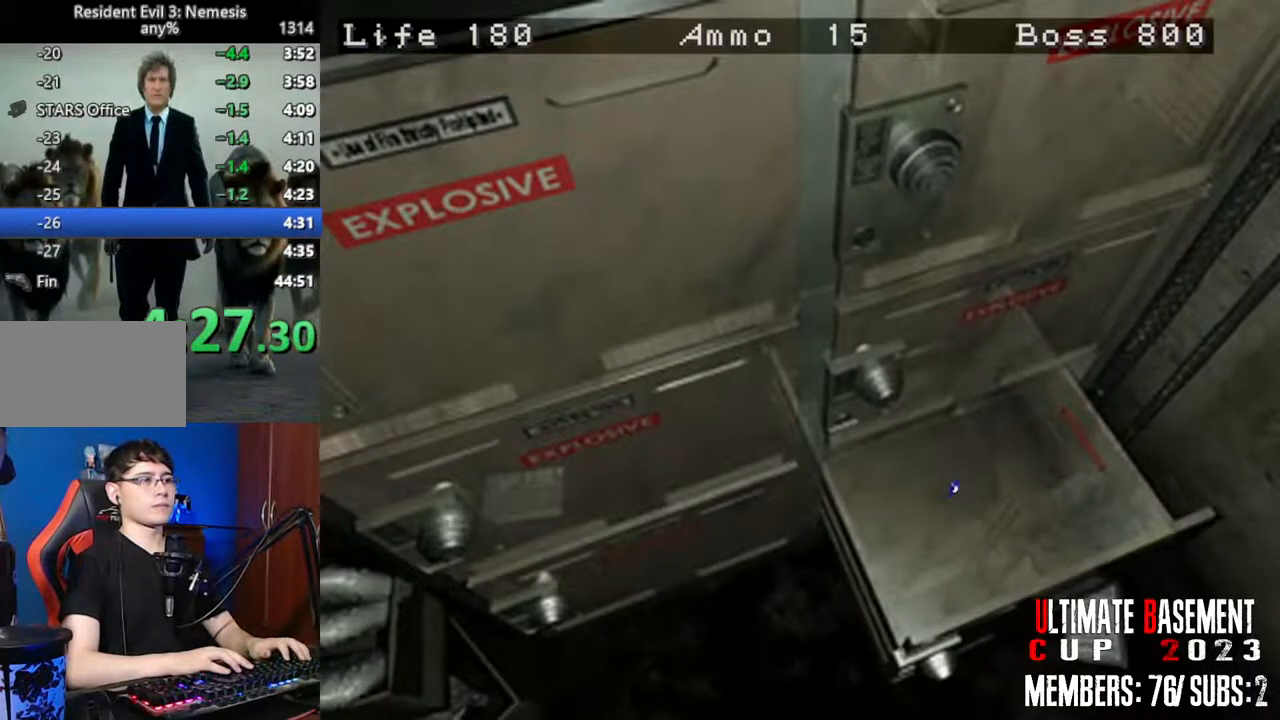
{"keys": ["q", "shift"], "events": [[17, "q", "down"]]}
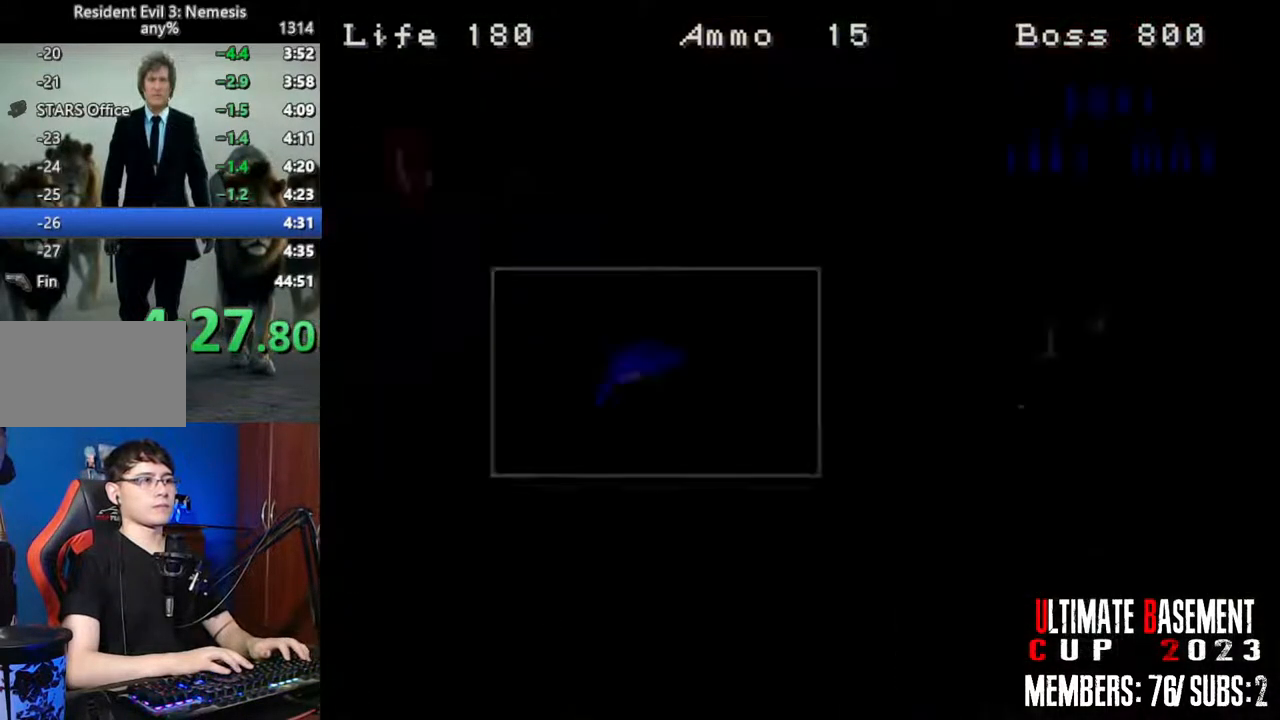
{"keys": ["shift"], "events": [[500, "q", "up"]]}
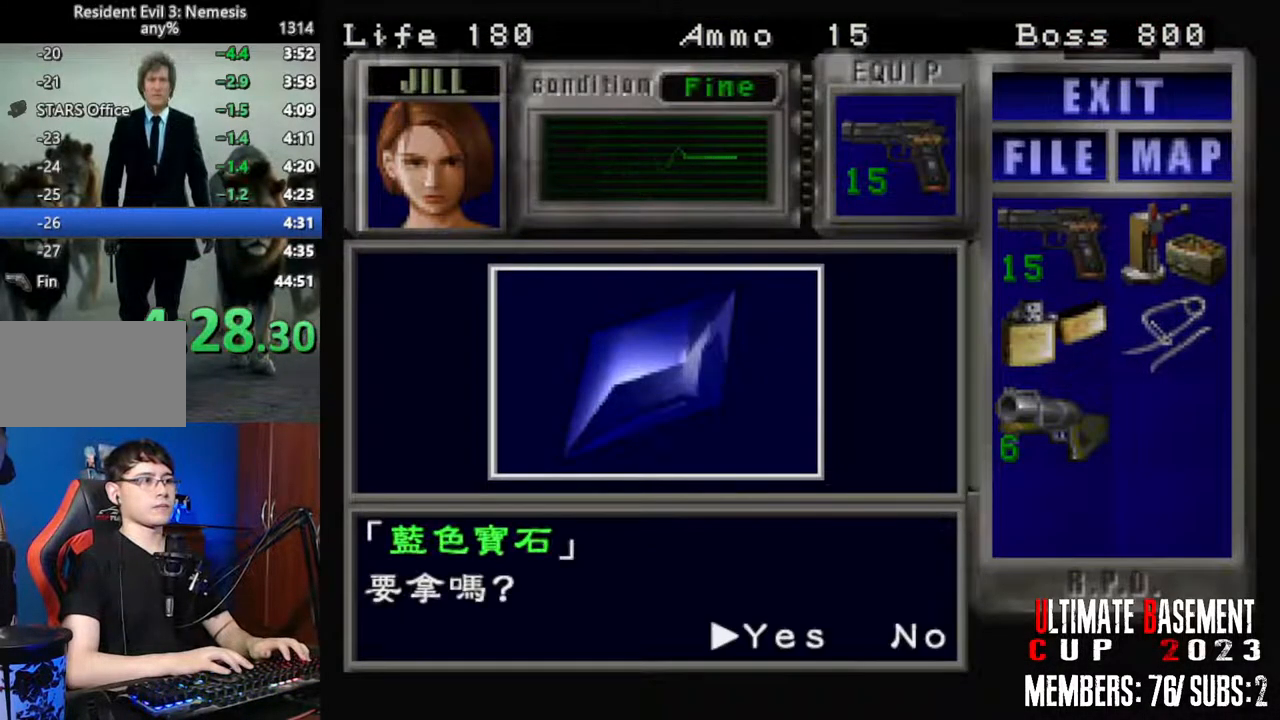
{"keys": ["shift"], "events": [[50, "semicolon", "down"], [100, "semicolon", "up"], [200, "semicolon", "down"], [284, "semicolon", "up"], [334, "q", "down"], [384, "semicolon", "down"], [434, "q", "up"], [467, "semicolon", "up"]]}
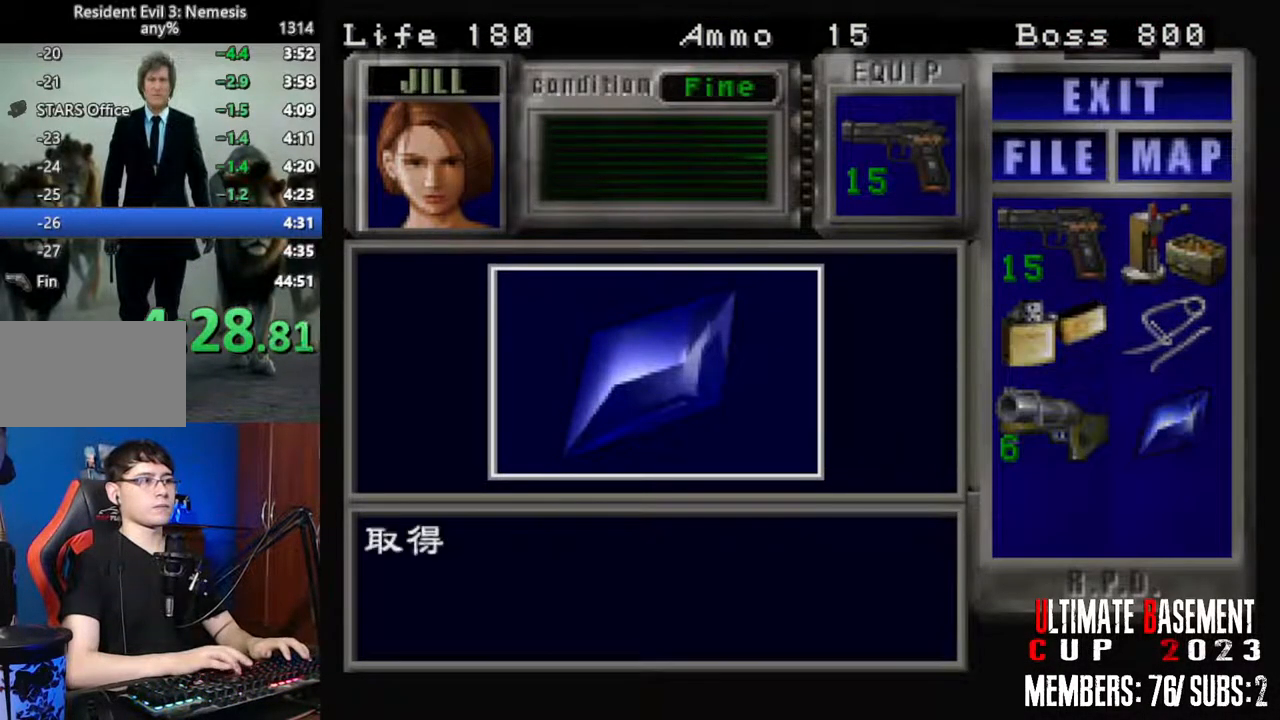
{"keys": ["s", "shift"], "events": [[67, "q", "down"], [67, "semicolon", "down"], [117, "semicolon", "up"], [167, "q", "up"], [250, "shift", "up"], [300, "d", "down"], [450, "s", "down"], [450, "shift", "down"], [484, "d", "up"]]}
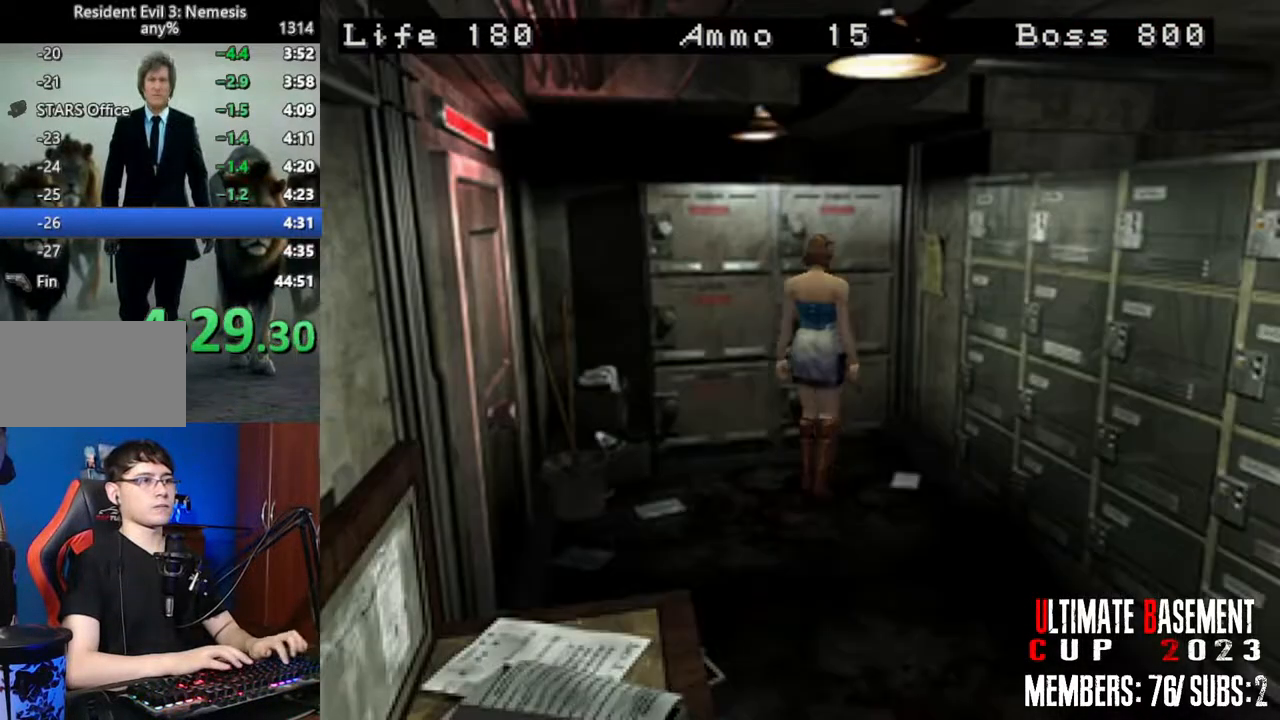
{"keys": [], "events": [[84, "d", "down"], [84, "s", "up"], [267, "w", "down"], [467, "d", "up"], [467, "w", "up"], [500, "shift", "up"]]}
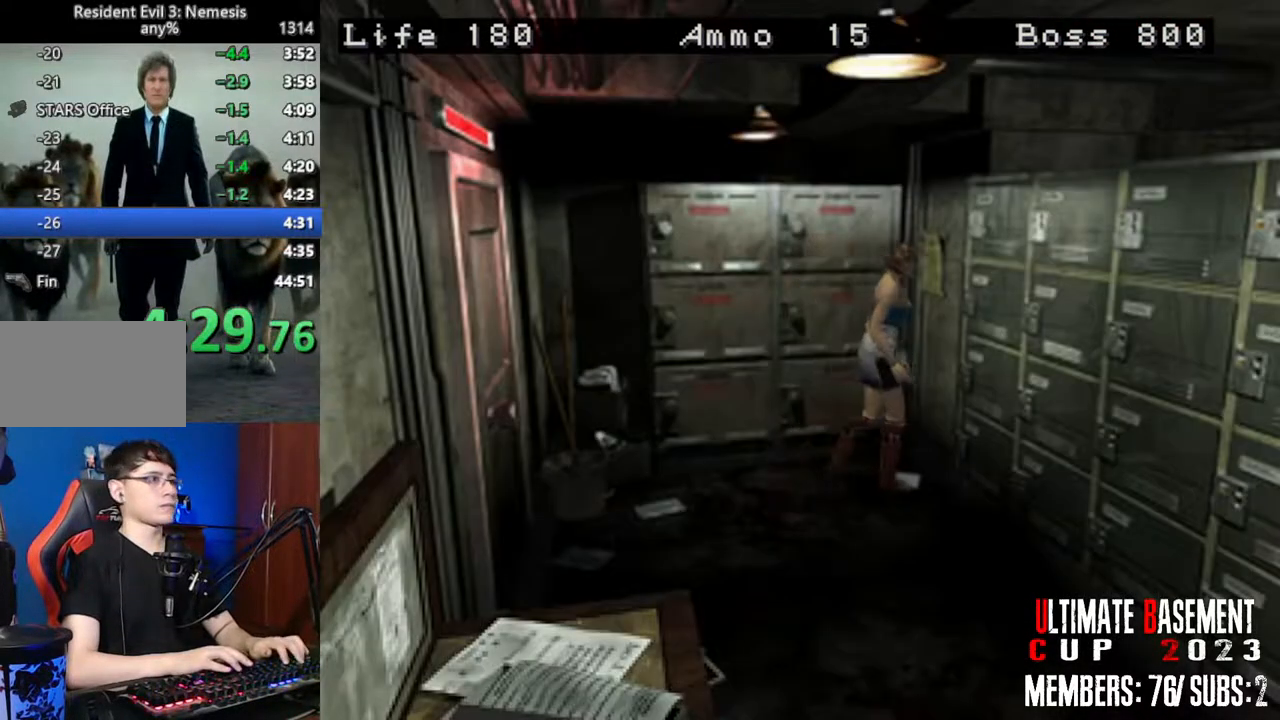
{"keys": ["a", "shift", "w"], "events": [[50, "s", "down"], [100, "shift", "down"], [150, "s", "up"], [234, "w", "down"], [434, "a", "down"]]}
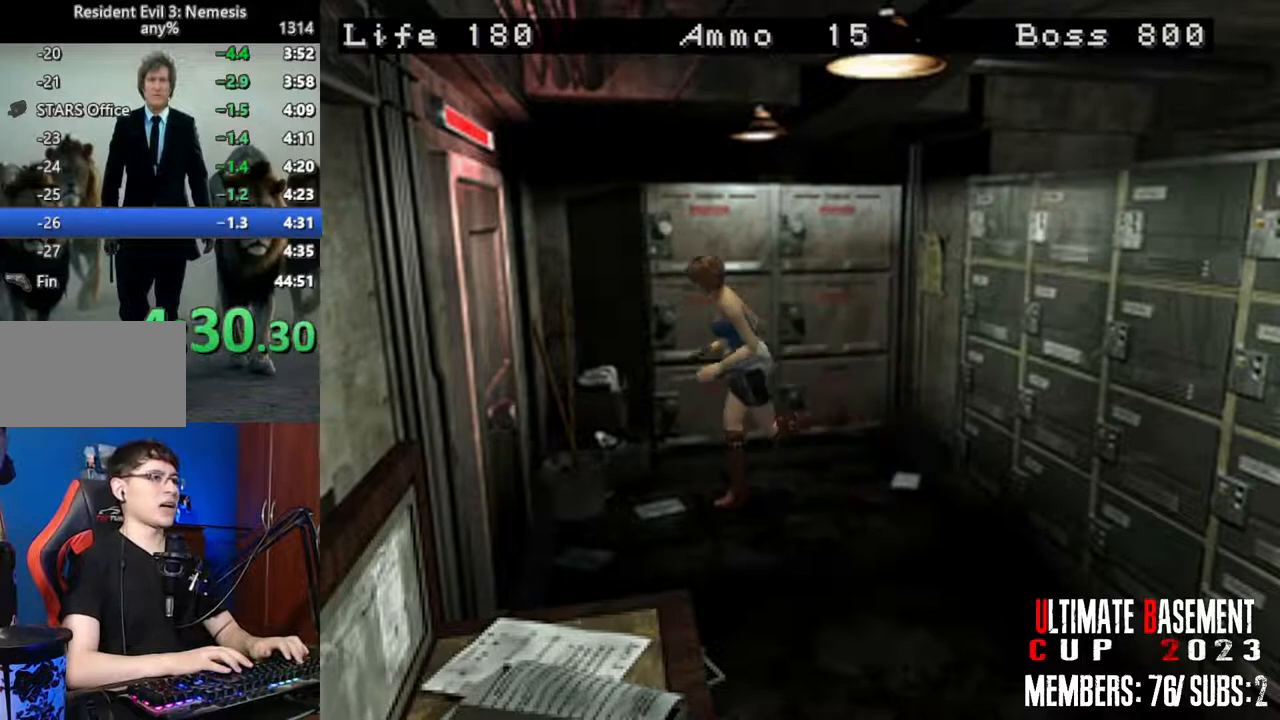
{"keys": ["d", "semicolon", "shift", "w"], "events": [[67, "a", "up"], [167, "semicolon", "down"], [250, "a", "down"], [350, "a", "up"], [450, "d", "down"]]}
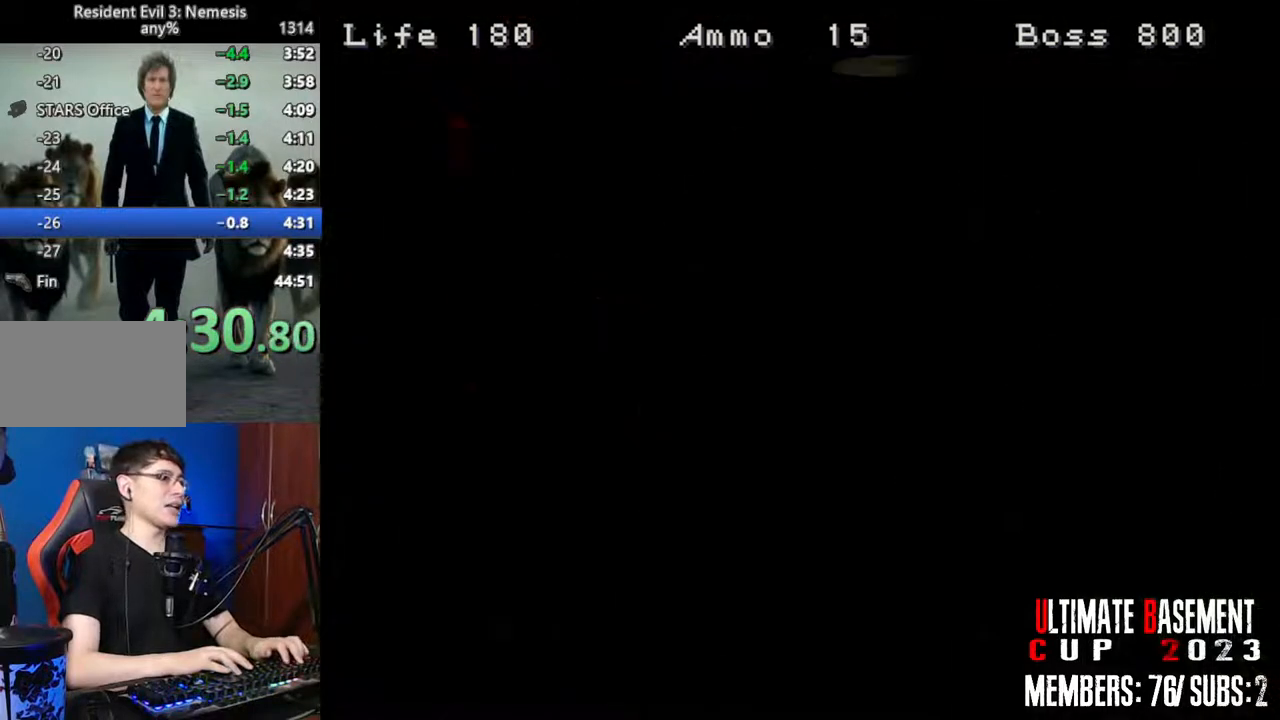
{"keys": ["a", "shift"], "events": [[84, "d", "up"], [184, "a", "down"], [184, "semicolon", "up"], [234, "w", "up"]]}
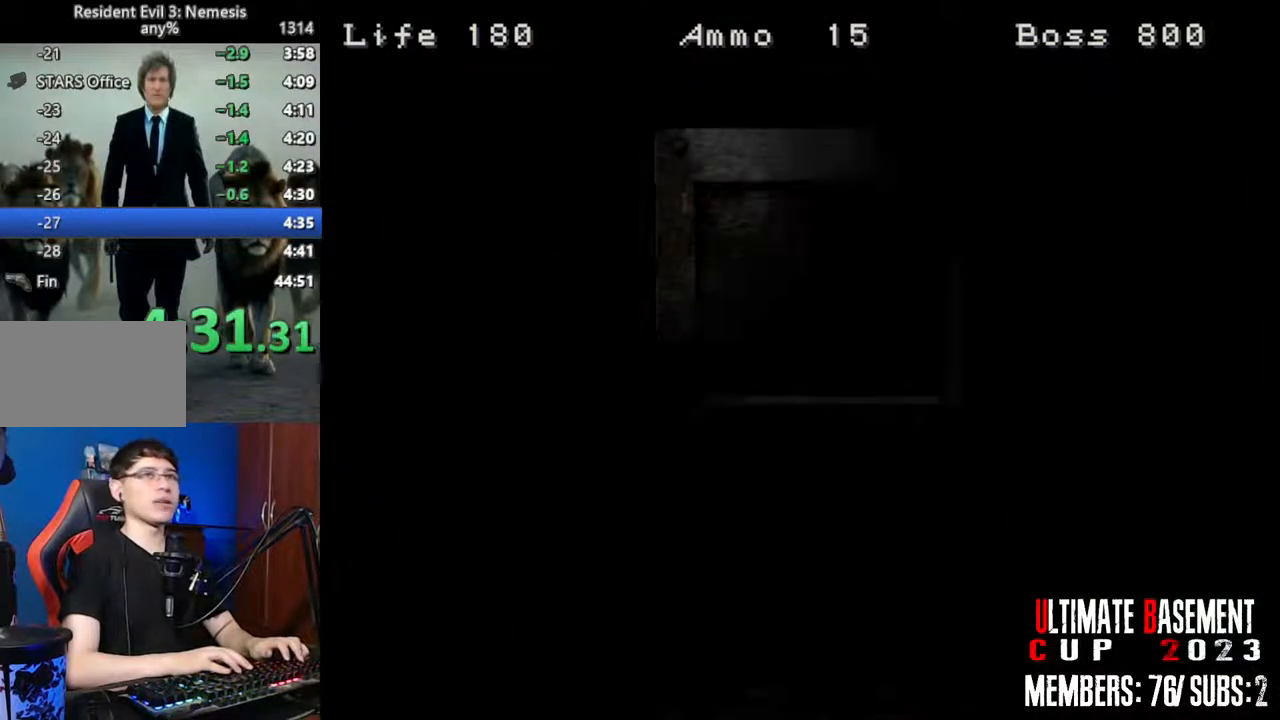
{"keys": ["a", "shift"], "events": []}
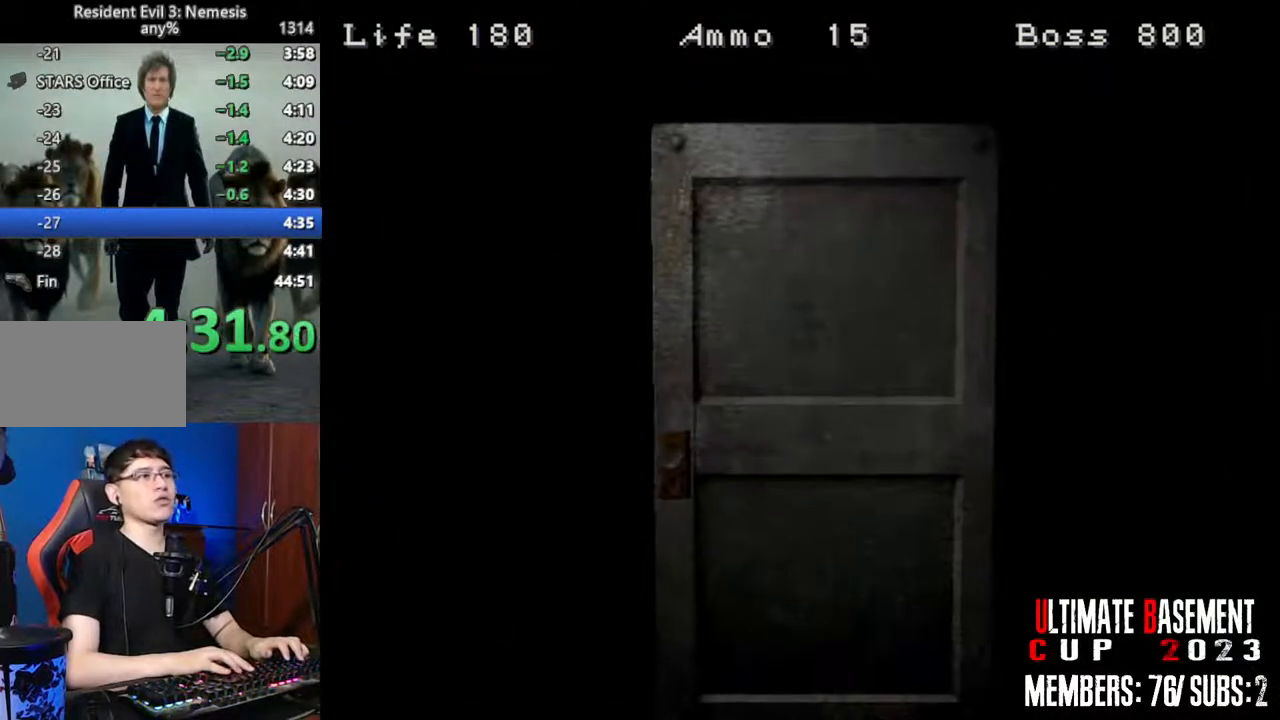
{"keys": ["a", "shift", "w"], "events": [[67, "space", "down"], [167, "space", "up"], [217, "w", "down"]]}
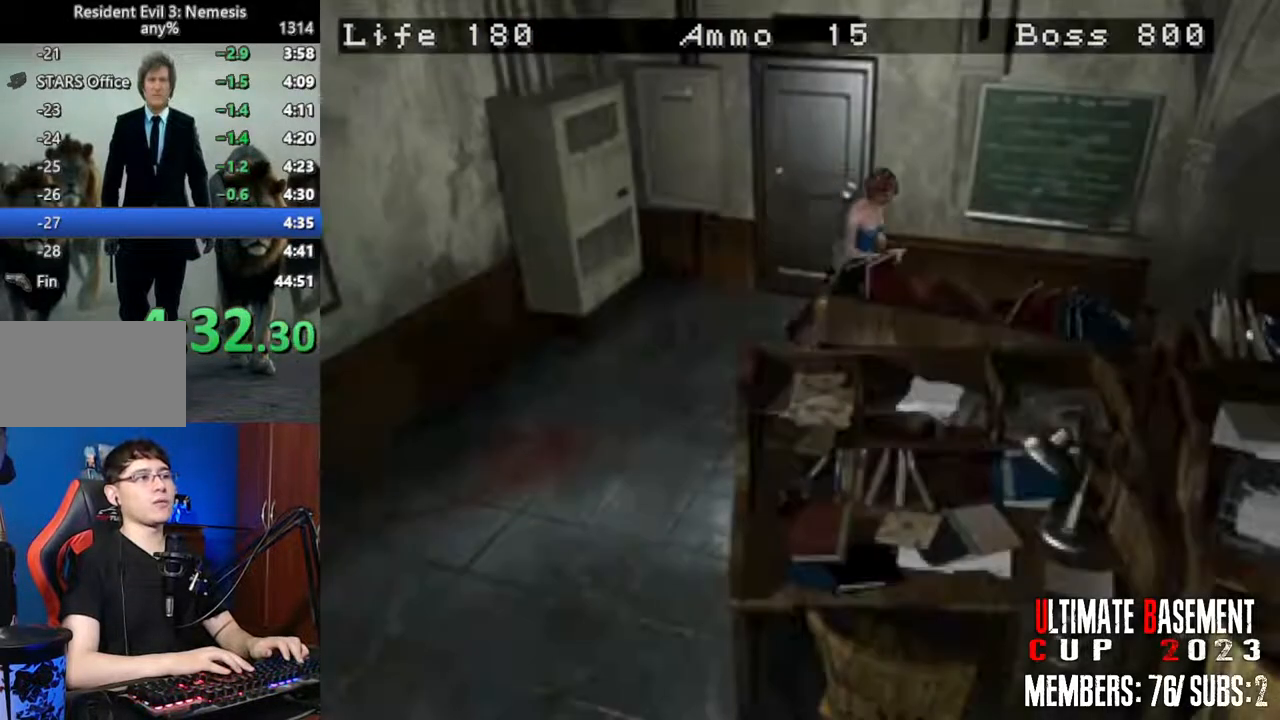
{"keys": ["shift", "w"], "events": [[217, "a", "up"]]}
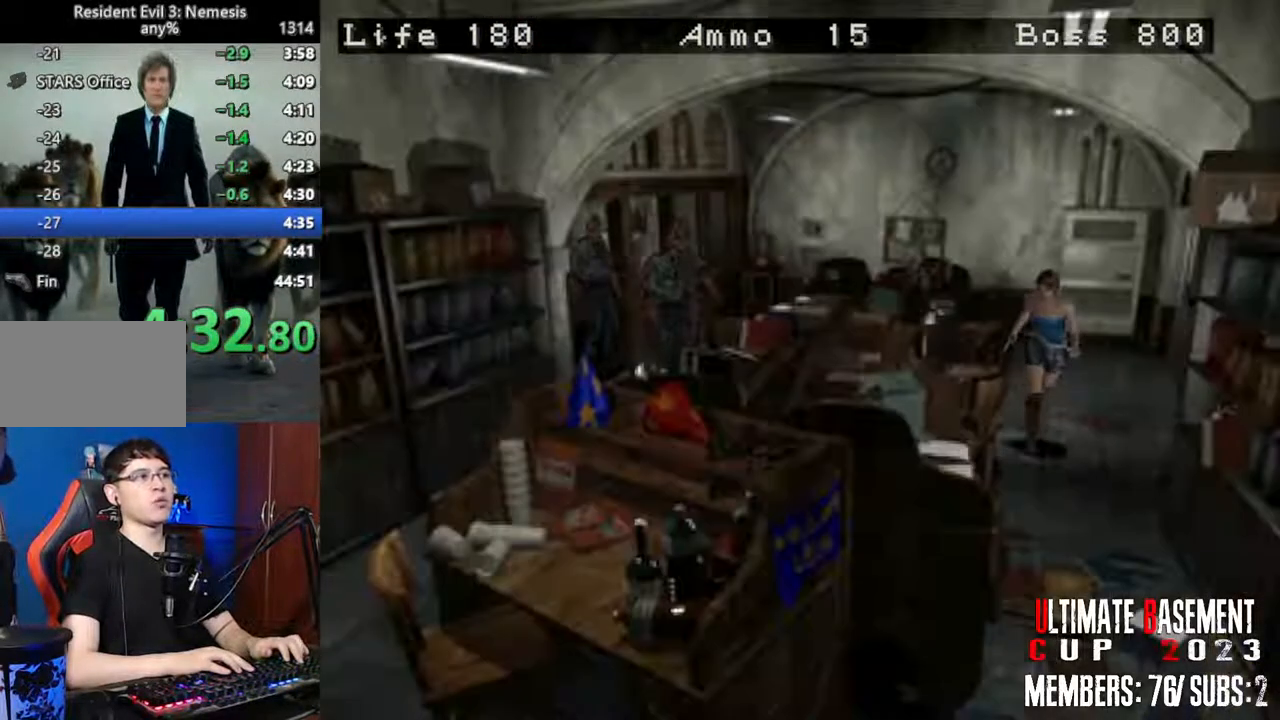
{"keys": ["shift", "w"], "events": []}
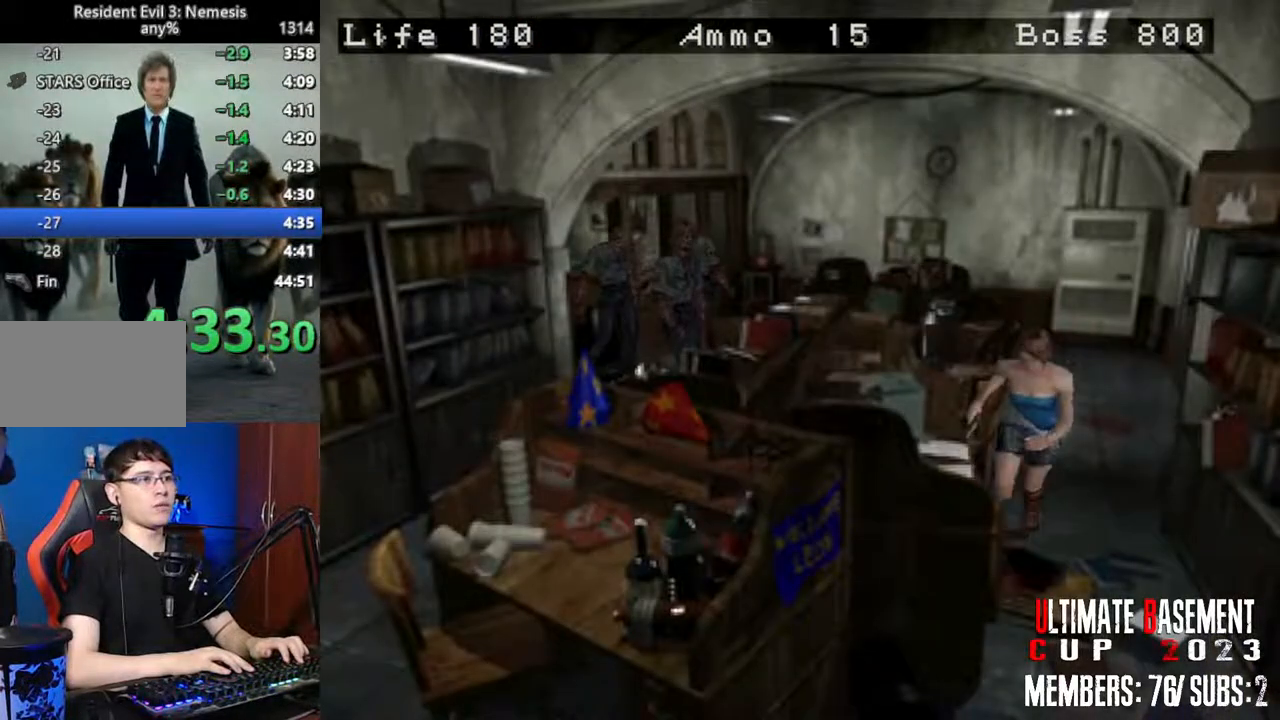
{"keys": ["shift", "w"], "events": []}
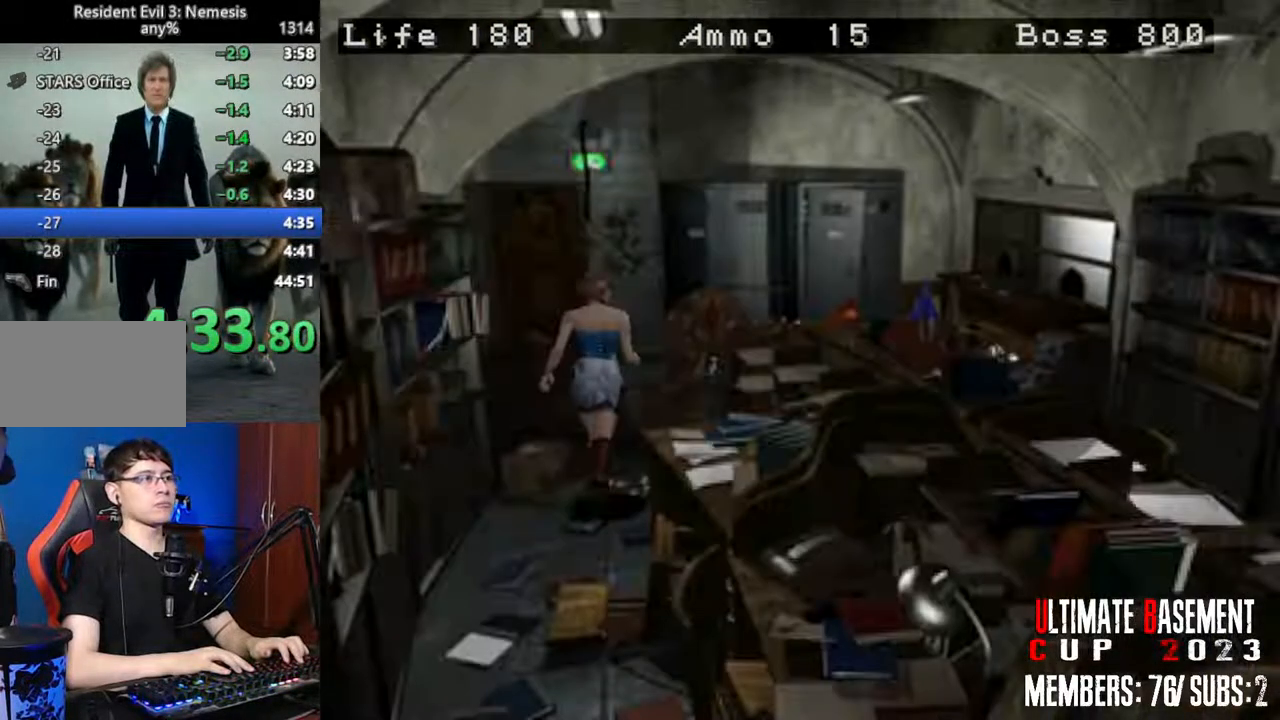
{"keys": ["a", "shift", "w"], "events": [[317, "a", "down"]]}
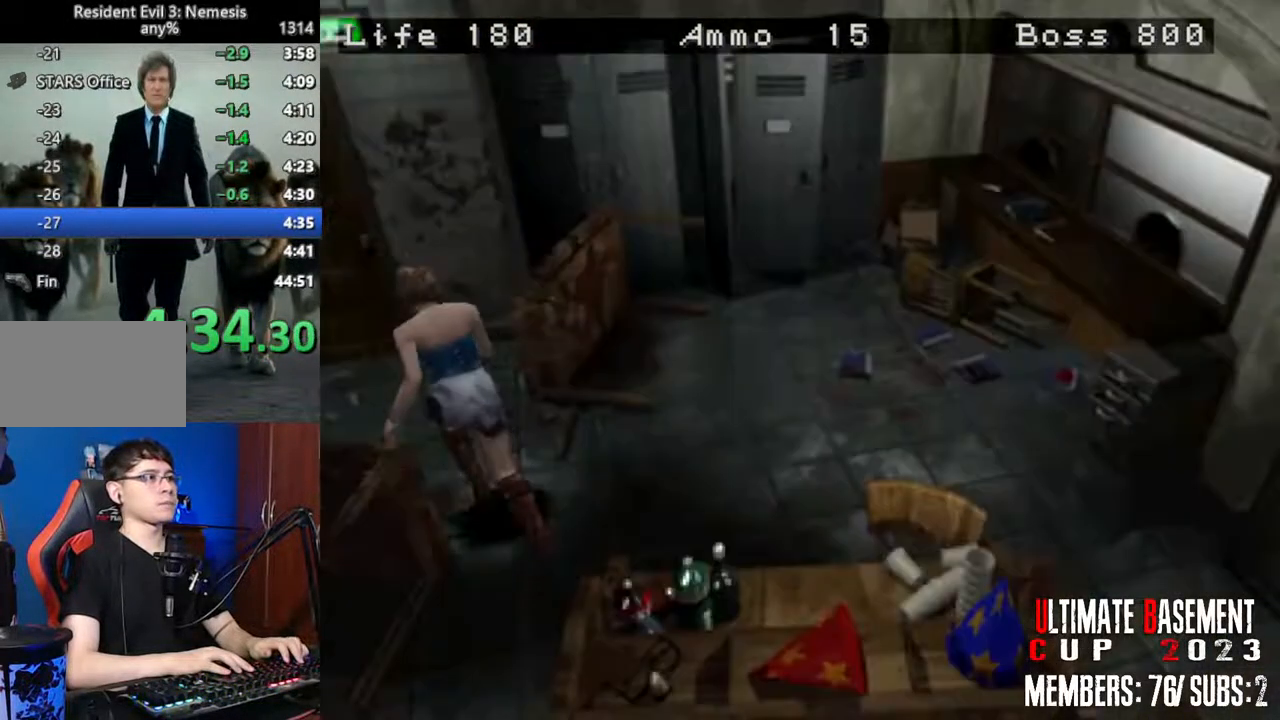
{"keys": ["semicolon", "shift", "w"], "events": [[100, "a", "up"], [250, "semicolon", "down"], [384, "d", "down"], [484, "d", "up"]]}
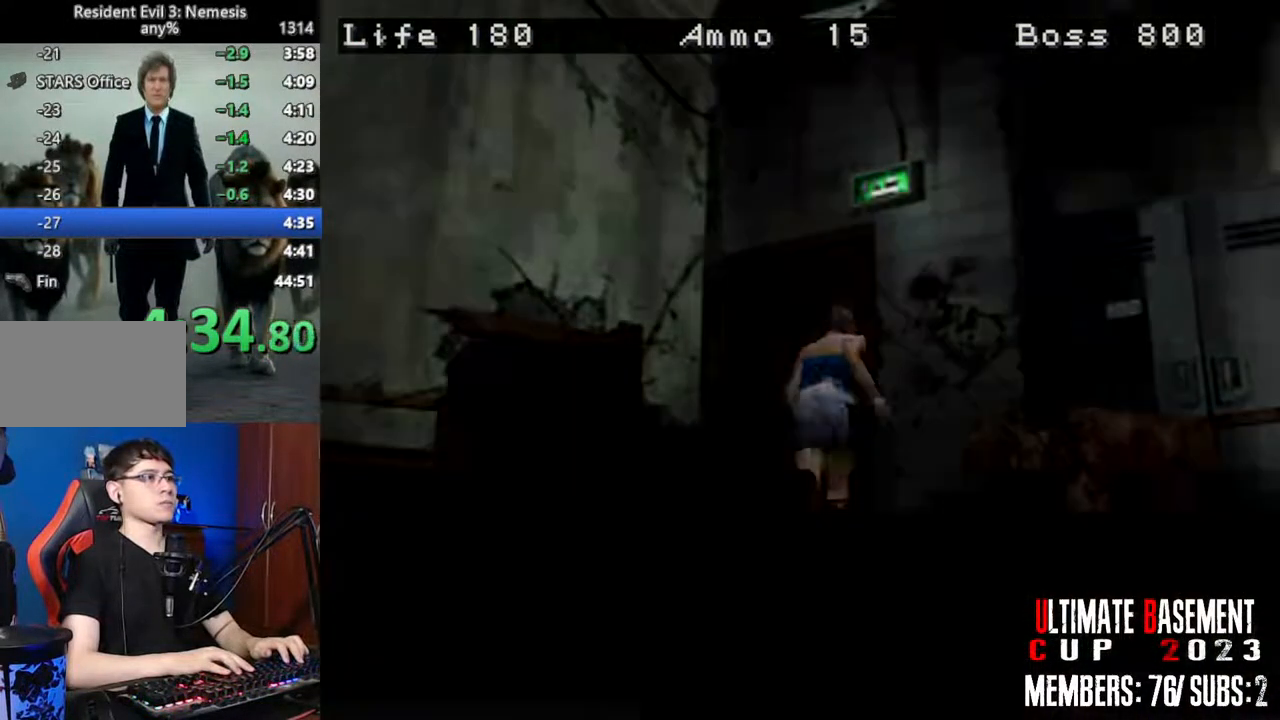
{"keys": ["d", "shift", "w"], "events": [[300, "semicolon", "up"], [400, "d", "down"]]}
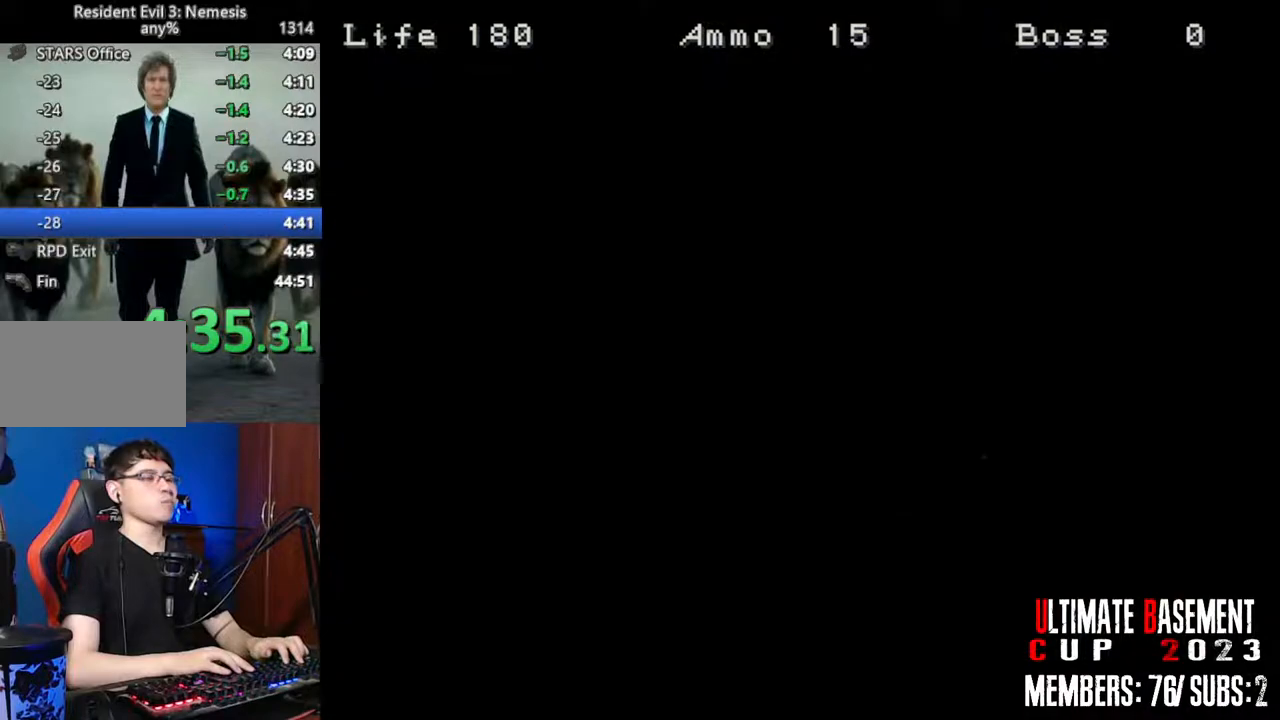
{"keys": ["d", "shift", "w"], "events": []}
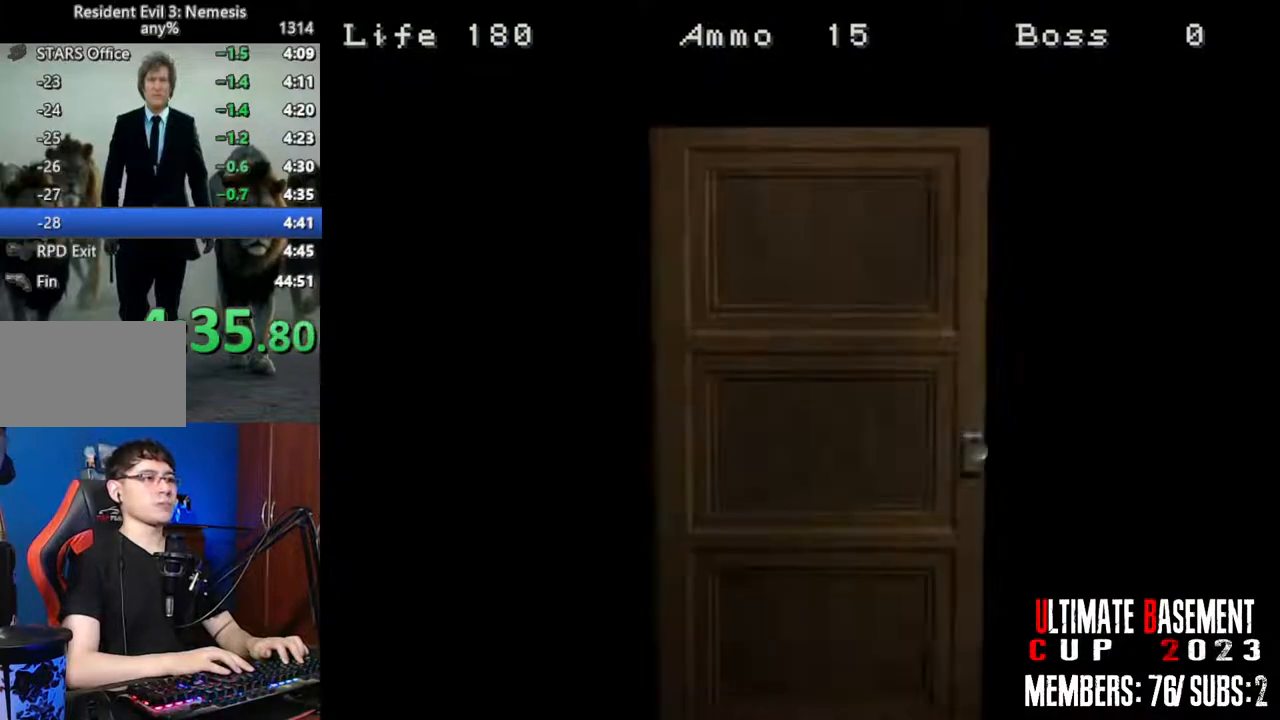
{"keys": ["d", "shift", "w"], "events": [[284, "space", "down"], [384, "space", "up"]]}
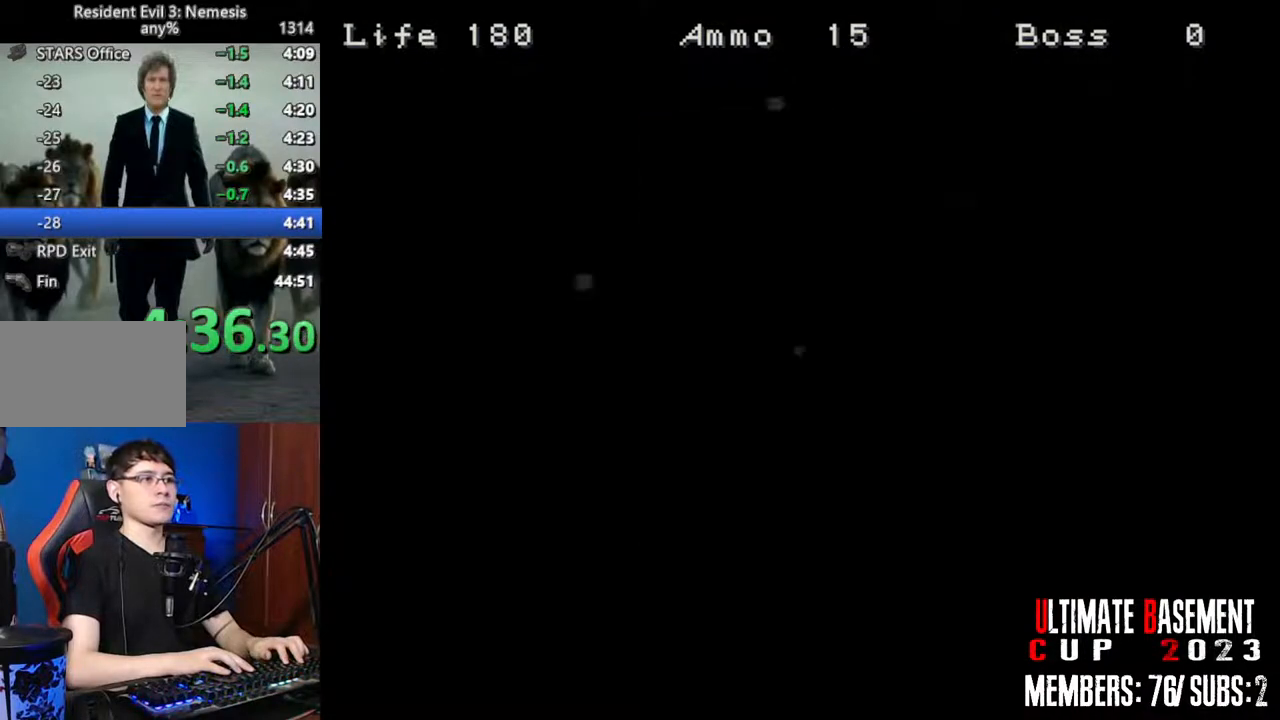
{"keys": ["d", "shift", "w"], "events": []}
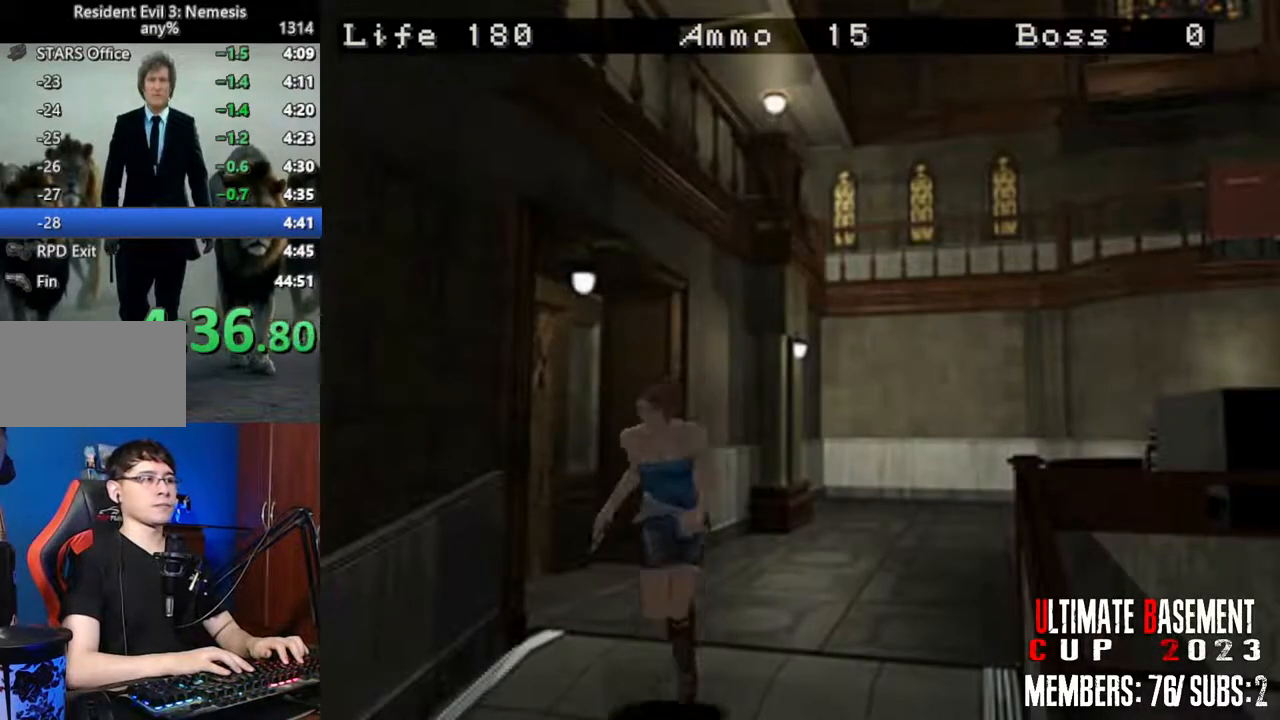
{"keys": ["a", "shift", "w"], "events": [[34, "d", "up"], [467, "a", "down"]]}
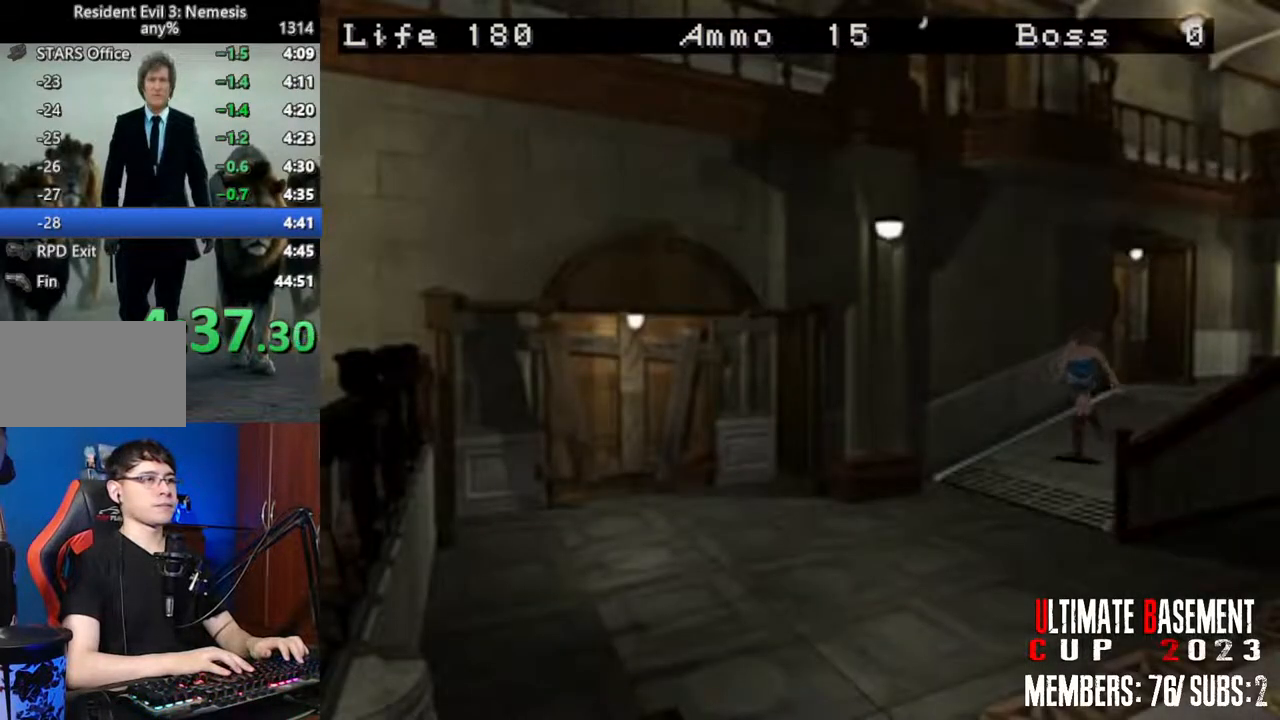
{"keys": ["shift", "w"], "events": [[200, "a", "up"]]}
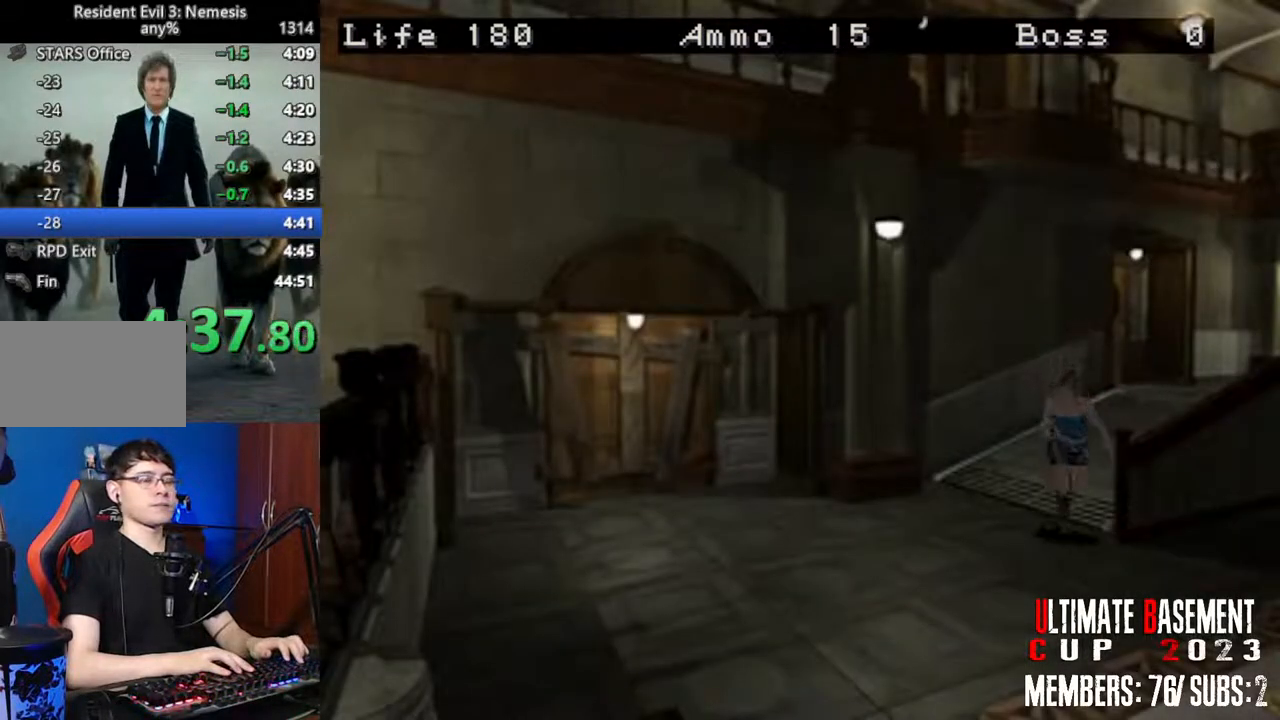
{"keys": ["shift", "w"], "events": []}
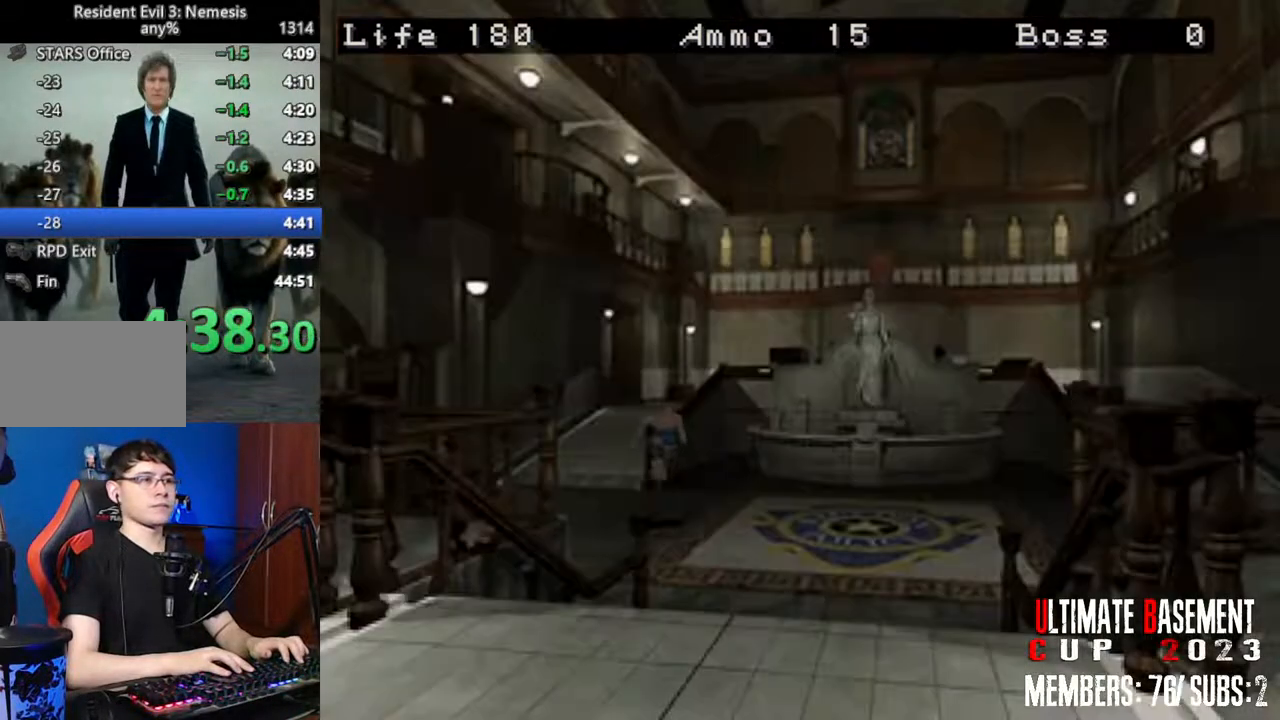
{"keys": ["shift", "w"], "events": []}
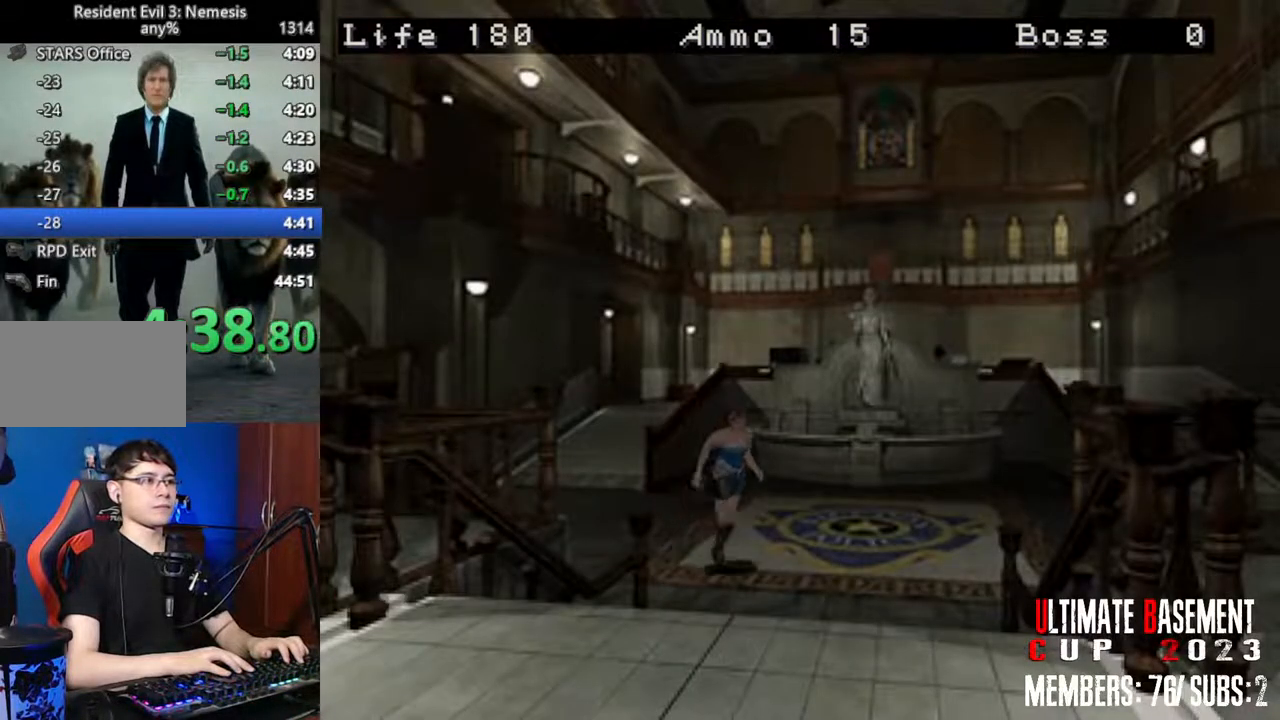
{"keys": ["d", "shift", "w"], "events": [[234, "d", "down"]]}
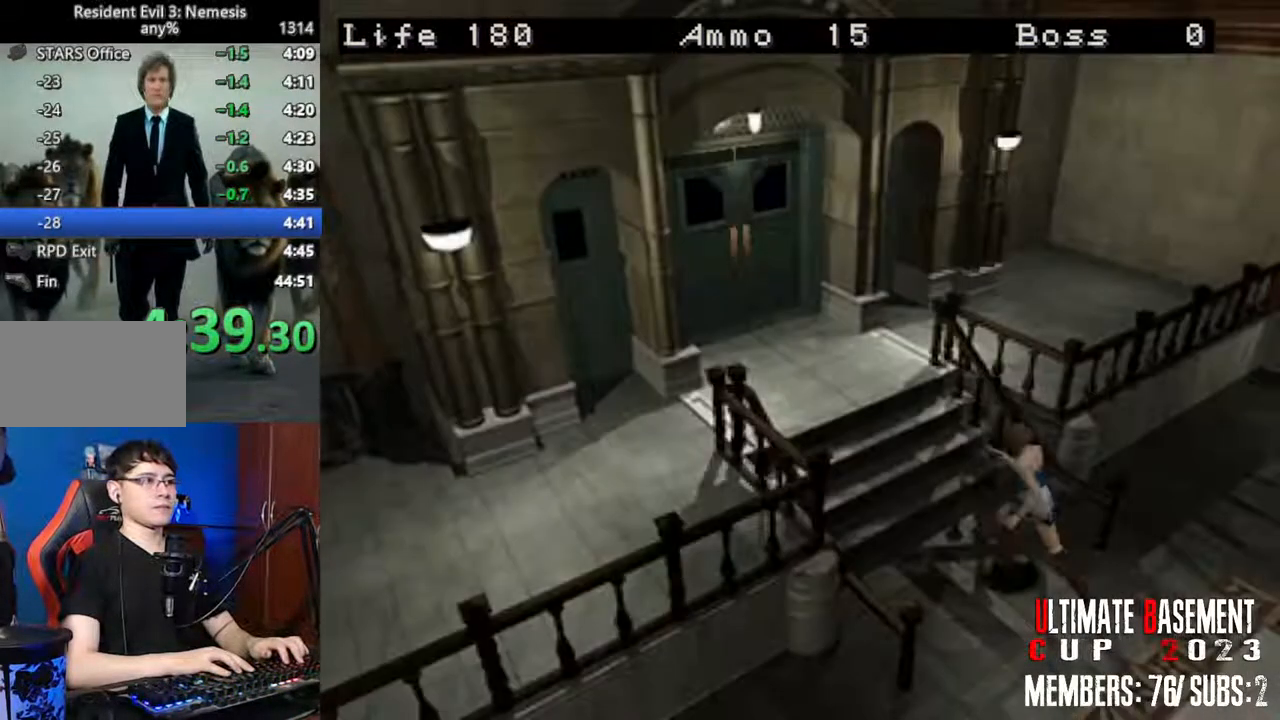
{"keys": ["shift", "w"], "events": [[17, "d", "up"]]}
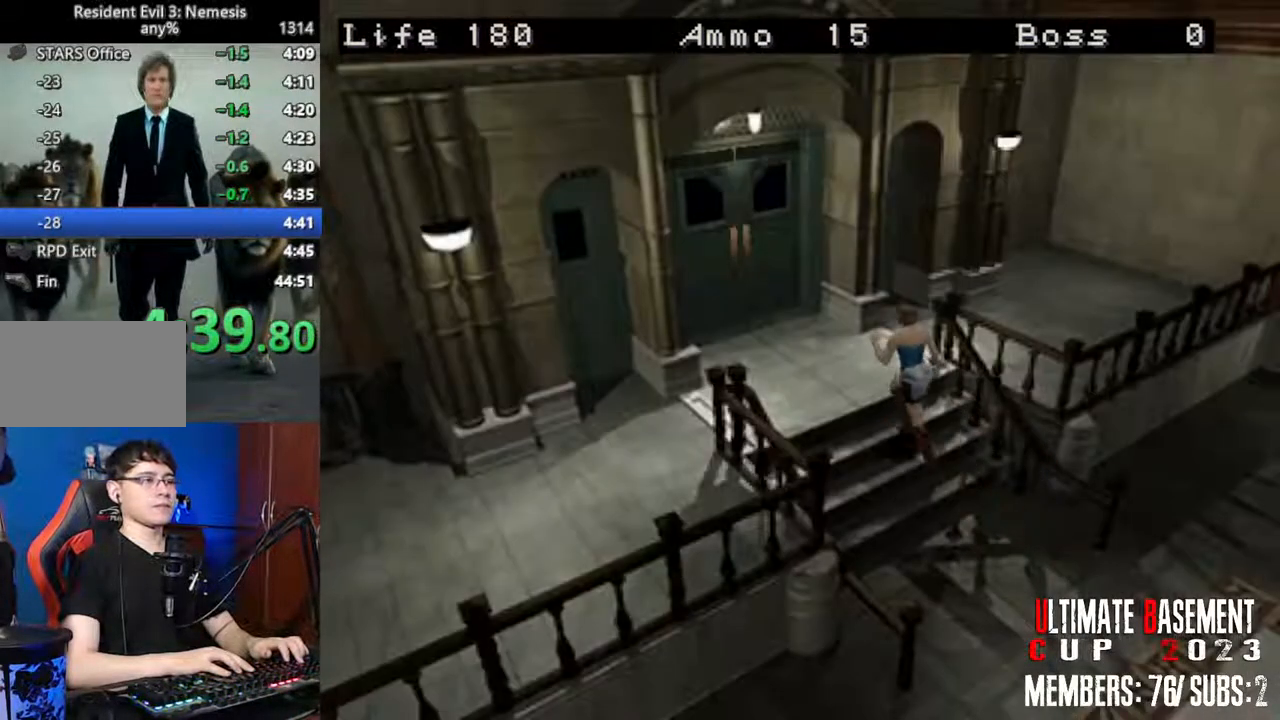
{"keys": ["semicolon", "shift", "w"], "events": [[417, "semicolon", "down"]]}
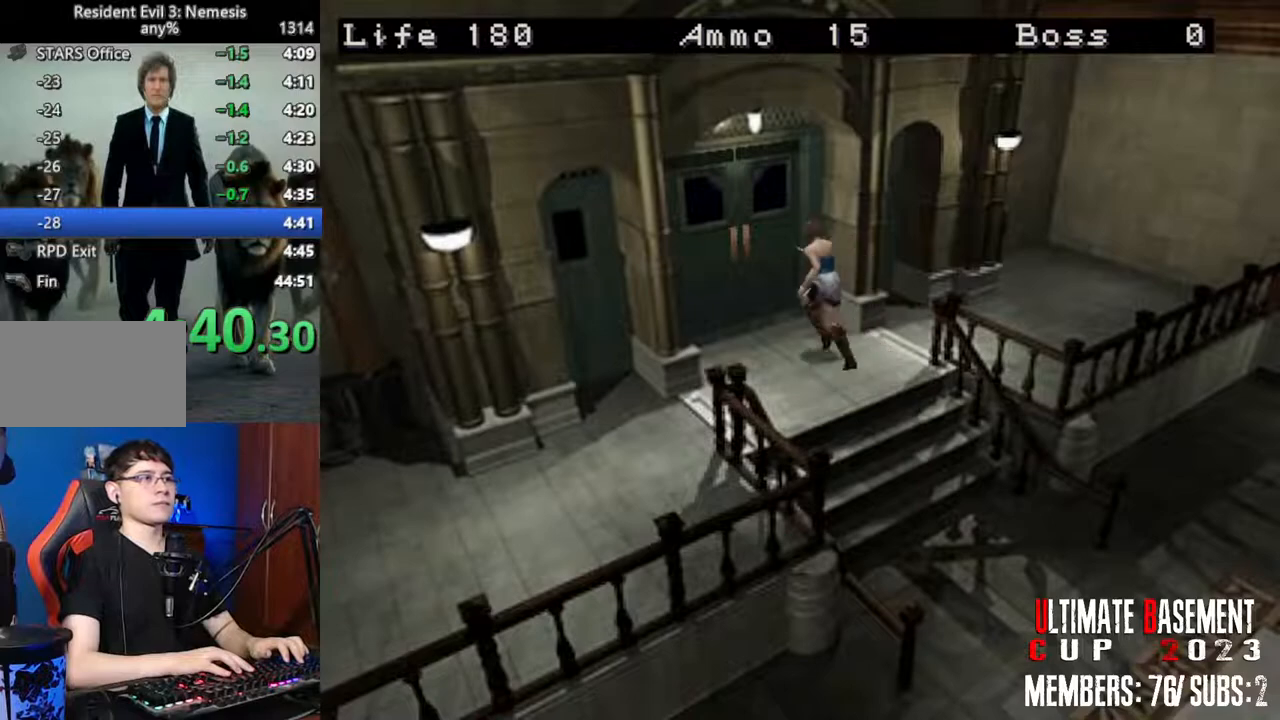
{"keys": ["shift", "w"], "events": [[434, "semicolon", "up"]]}
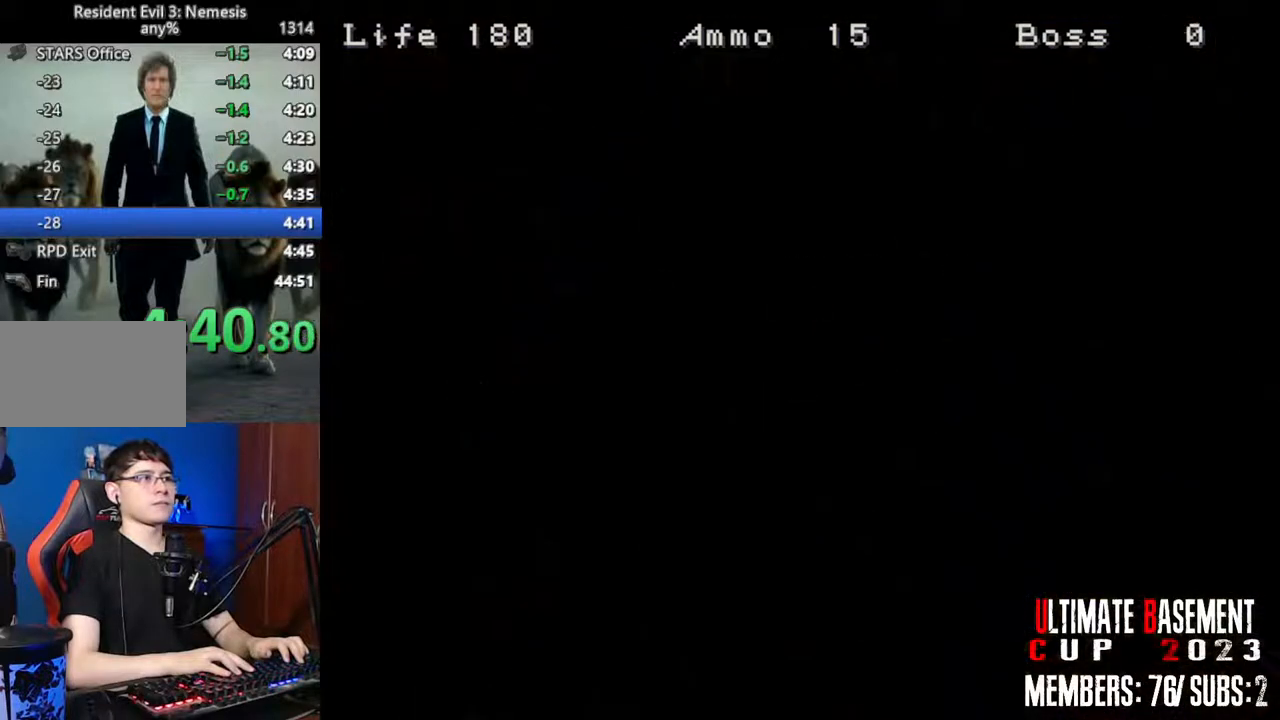
{"keys": ["shift", "w"], "events": []}
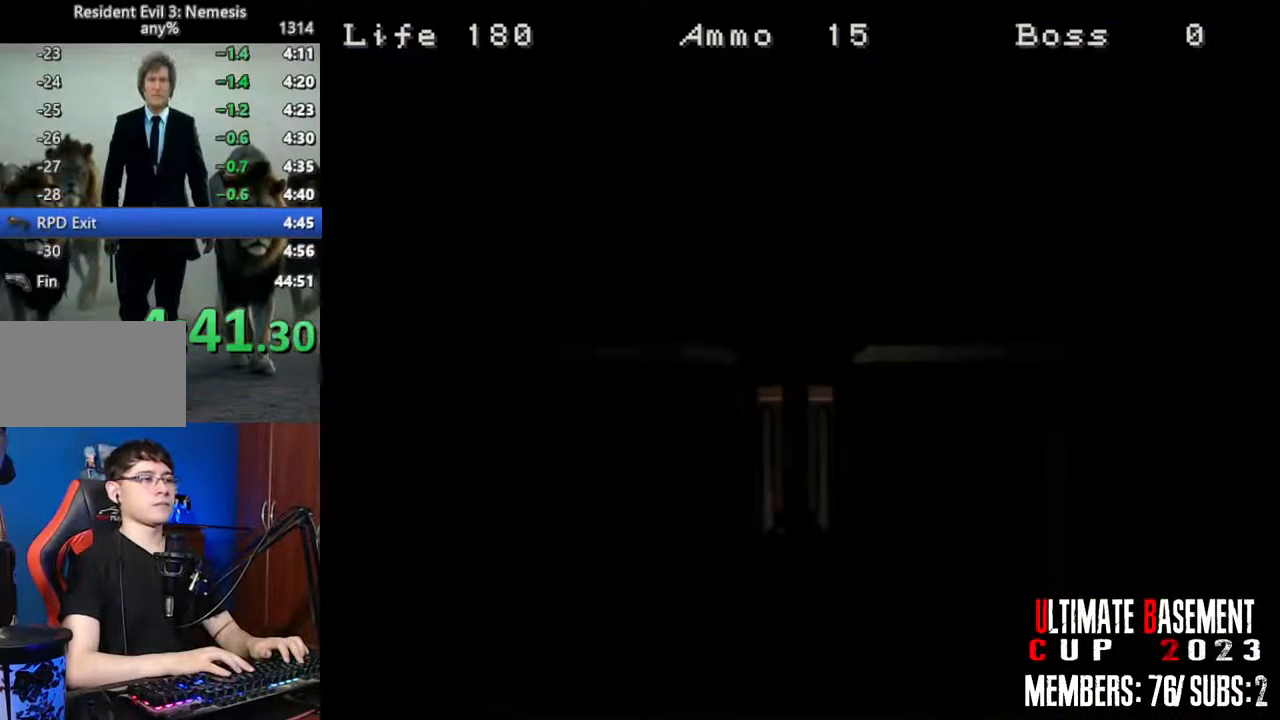
{"keys": ["shift", "w"], "events": []}